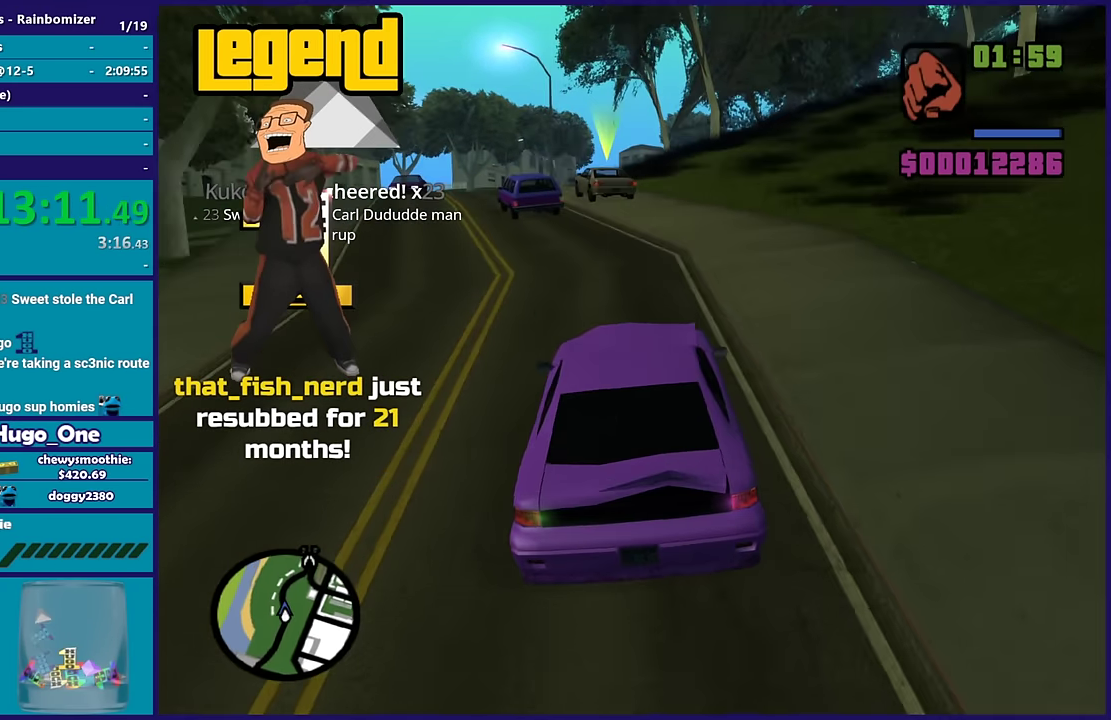
Gameplay with a controller (Xbox layout); each line is a JSON object with the inputs held at the frame after it. "events" lists button and stick changes between this image and that frame as [ms after this image, input, new state], when the widget could be followed in between.
{"buttons": ["R2"], "left_stick": "up-left", "right_stick": "center", "events": [[17, "left_stick", "up-left"], [200, "left_stick", "left"], [333, "right_stick", "center"], [483, "left_stick", "up-left"]]}
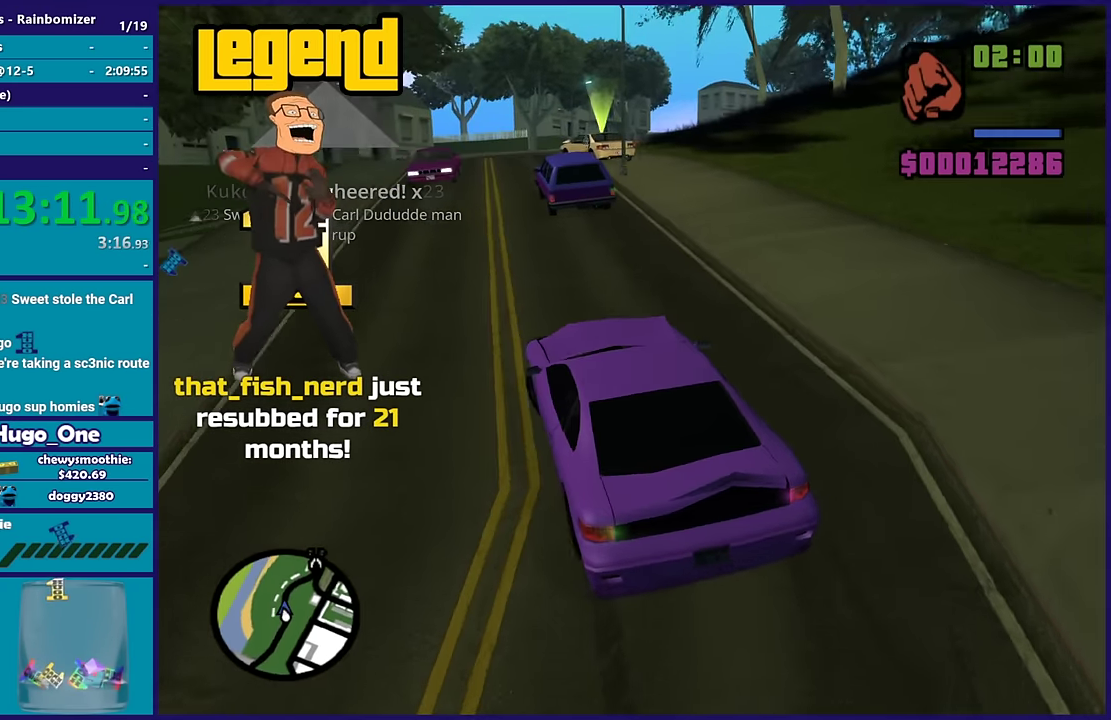
{"buttons": ["R2"], "left_stick": "center", "right_stick": "center", "events": [[67, "right_stick", "down"], [83, "left_stick", "right"], [350, "left_stick", "center"], [450, "right_stick", "center"]]}
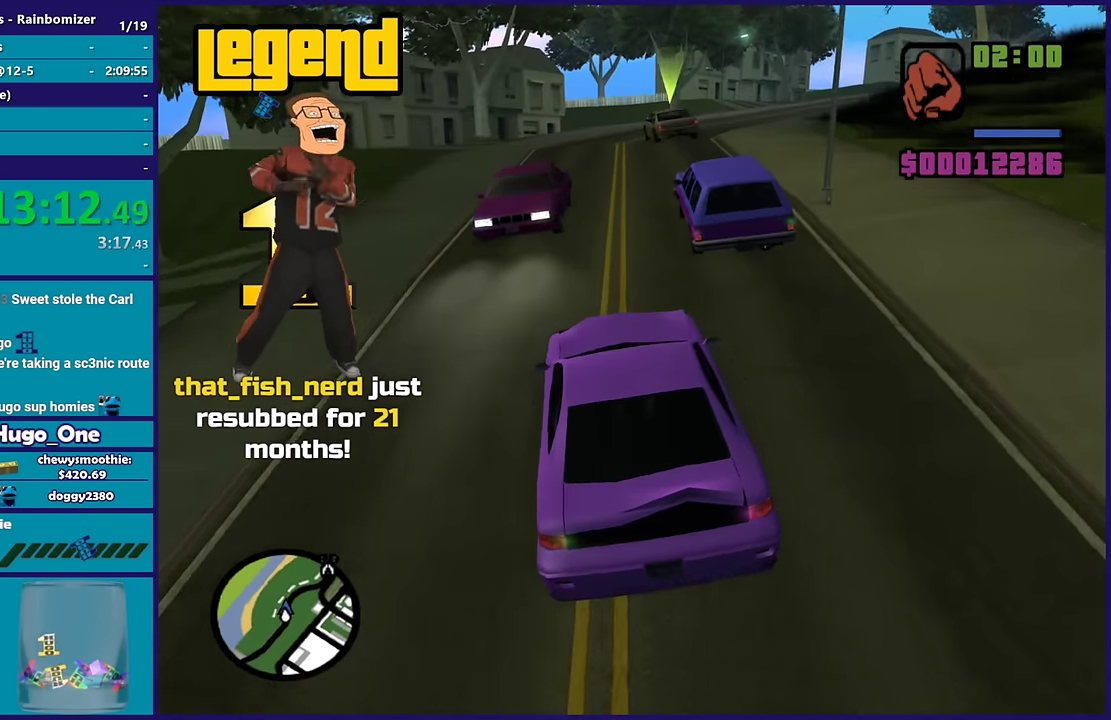
{"buttons": ["R2"], "left_stick": "center", "right_stick": "center", "events": [[233, "left_stick", "right"], [417, "left_stick", "center"]]}
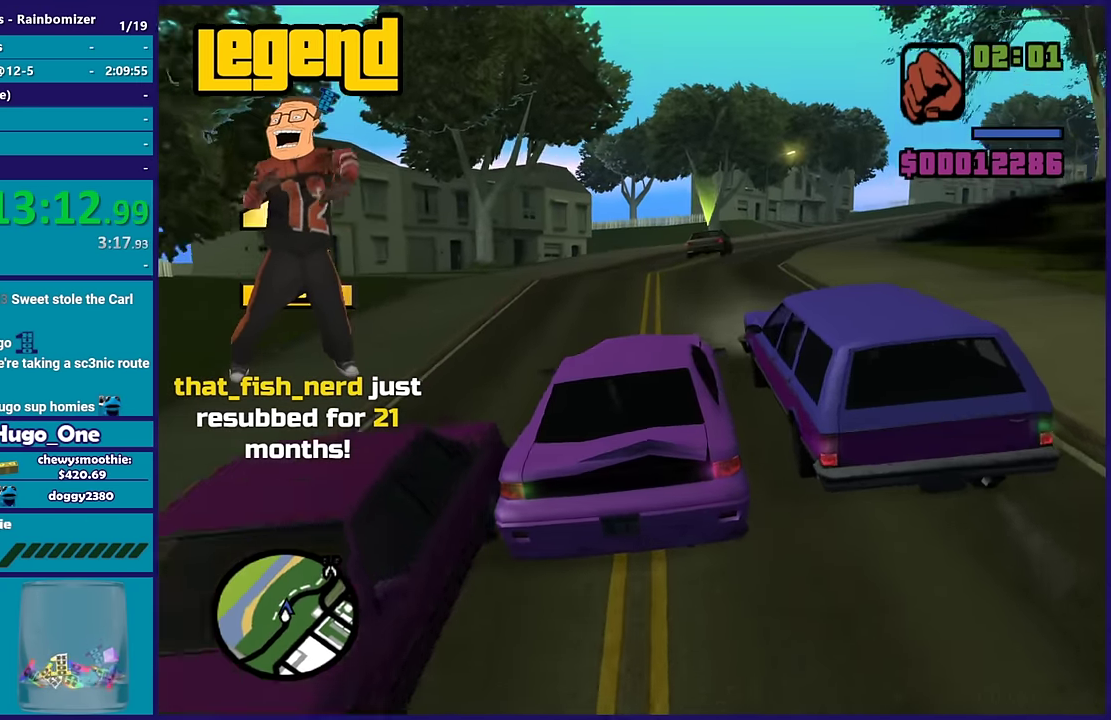
{"buttons": ["R2"], "left_stick": "center", "right_stick": "down-right", "events": [[67, "left_stick", "right"], [133, "right_stick", "down-right"], [450, "left_stick", "center"]]}
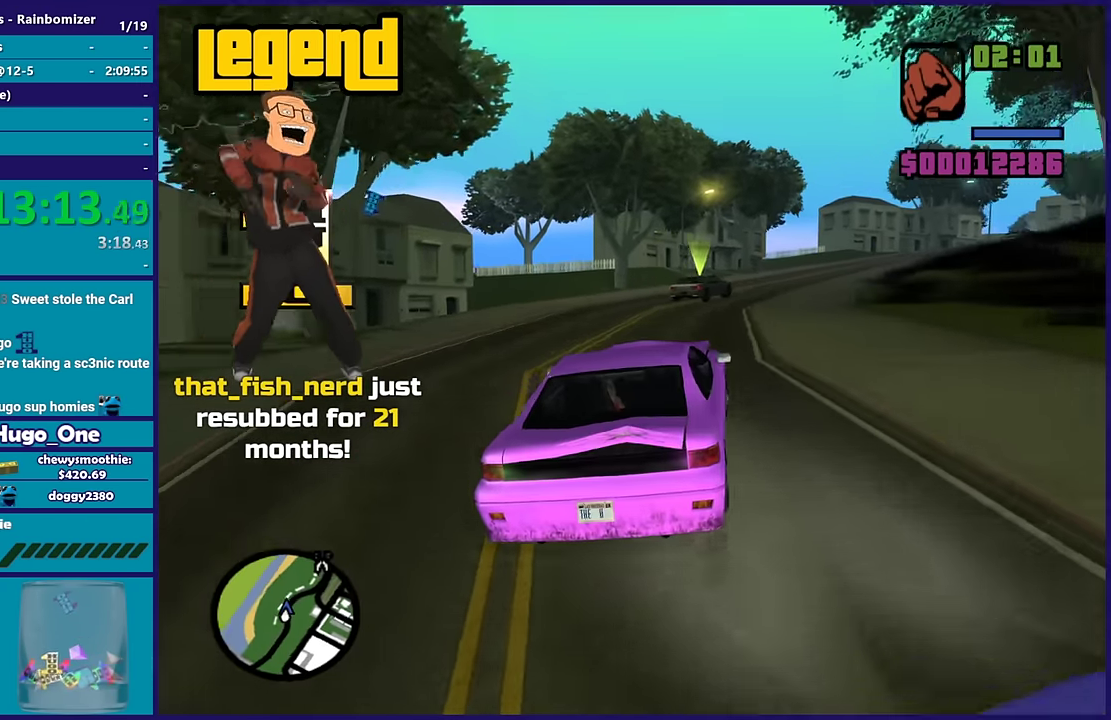
{"buttons": ["R2"], "left_stick": "center", "right_stick": "down-right", "events": [[67, "right_stick", "right"], [167, "right_stick", "down-right"], [217, "right_stick", "down"], [367, "right_stick", "down-right"]]}
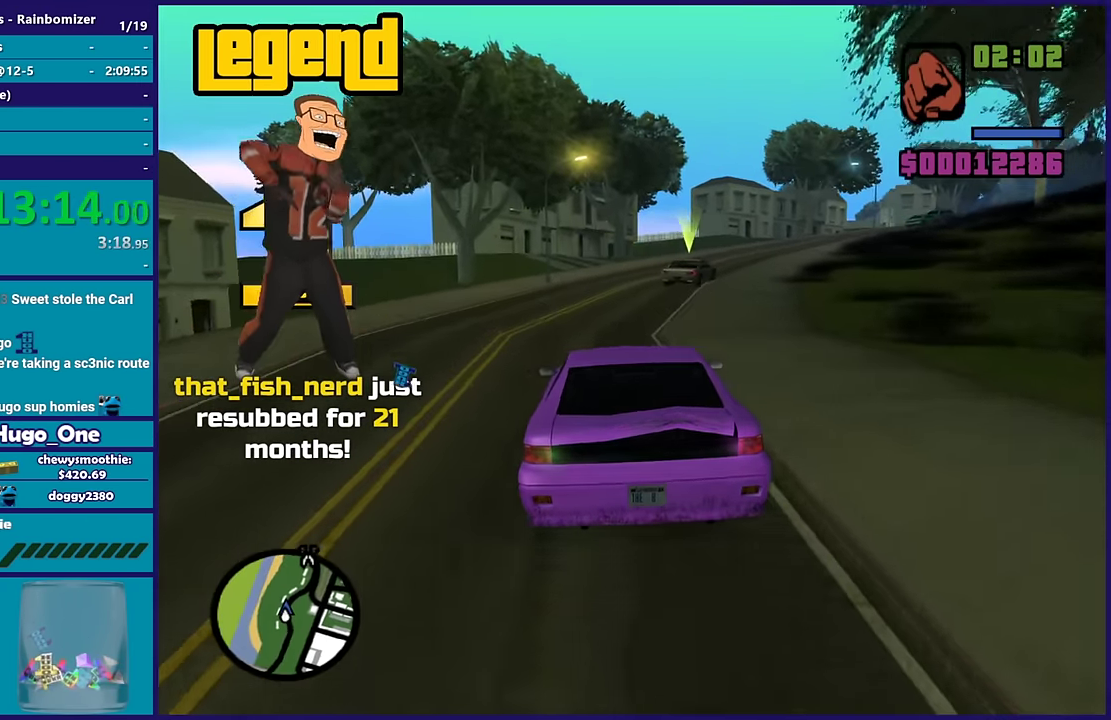
{"buttons": ["R2"], "left_stick": "right", "right_stick": "center", "events": [[217, "left_stick", "right"], [317, "right_stick", "center"]]}
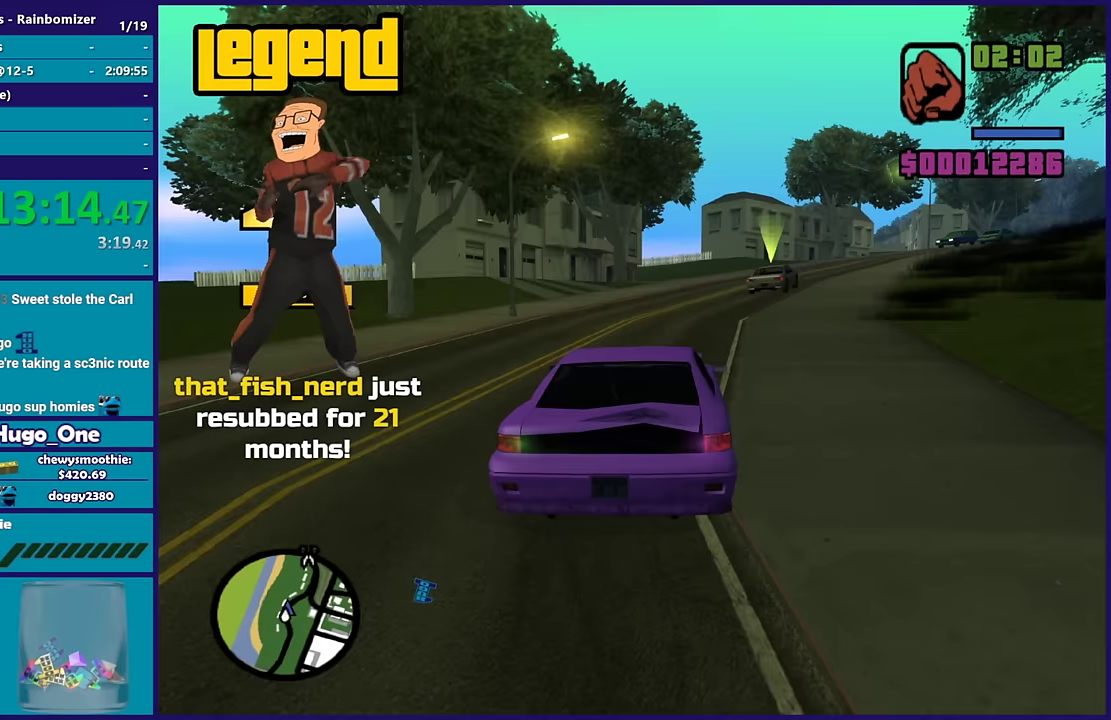
{"buttons": ["R2"], "left_stick": "right", "right_stick": "down", "events": [[33, "left_stick", "center"], [117, "right_stick", "down"], [217, "left_stick", "right"]]}
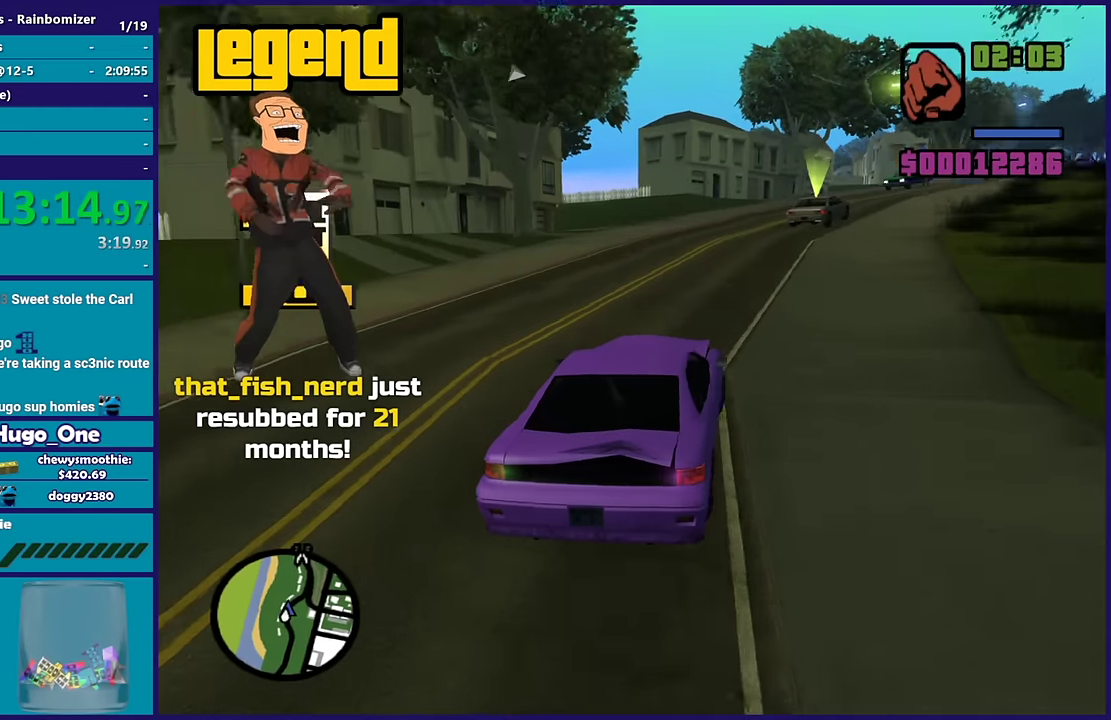
{"buttons": ["R2"], "left_stick": "right", "right_stick": "down", "events": [[83, "right_stick", "down-right"], [133, "left_stick", "center"], [283, "right_stick", "center"], [383, "left_stick", "right"], [383, "right_stick", "down-right"], [450, "right_stick", "down"]]}
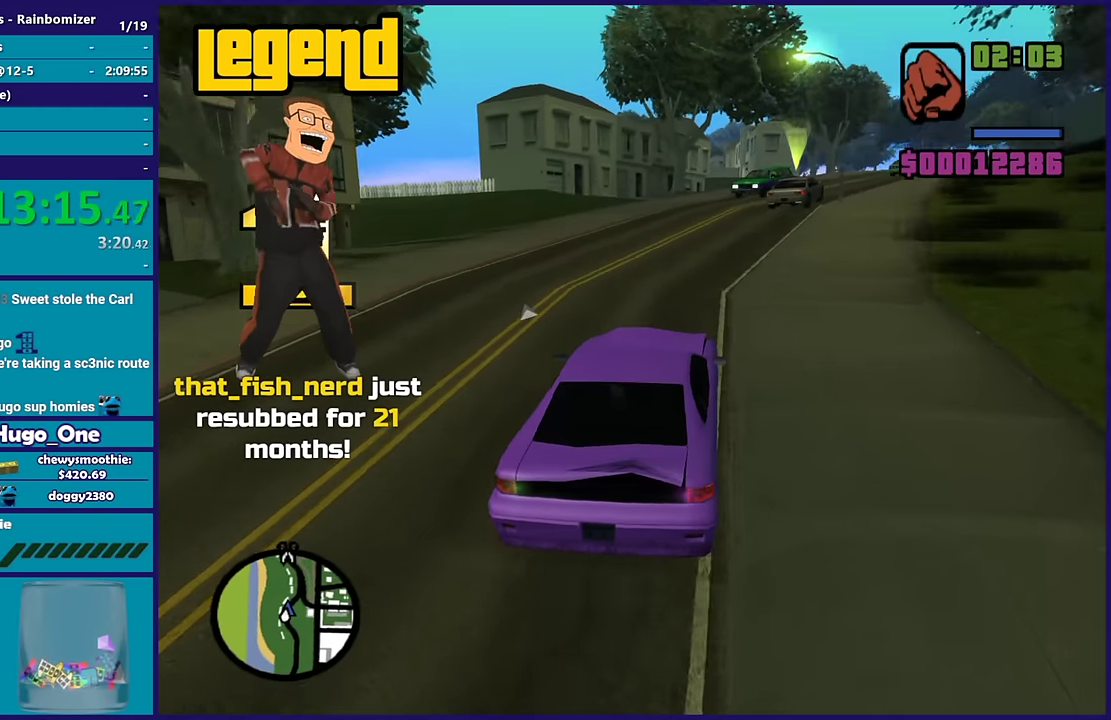
{"buttons": ["R2"], "left_stick": "right", "right_stick": "down-right", "events": [[100, "right_stick", "down-right"], [200, "left_stick", "center"], [450, "left_stick", "right"]]}
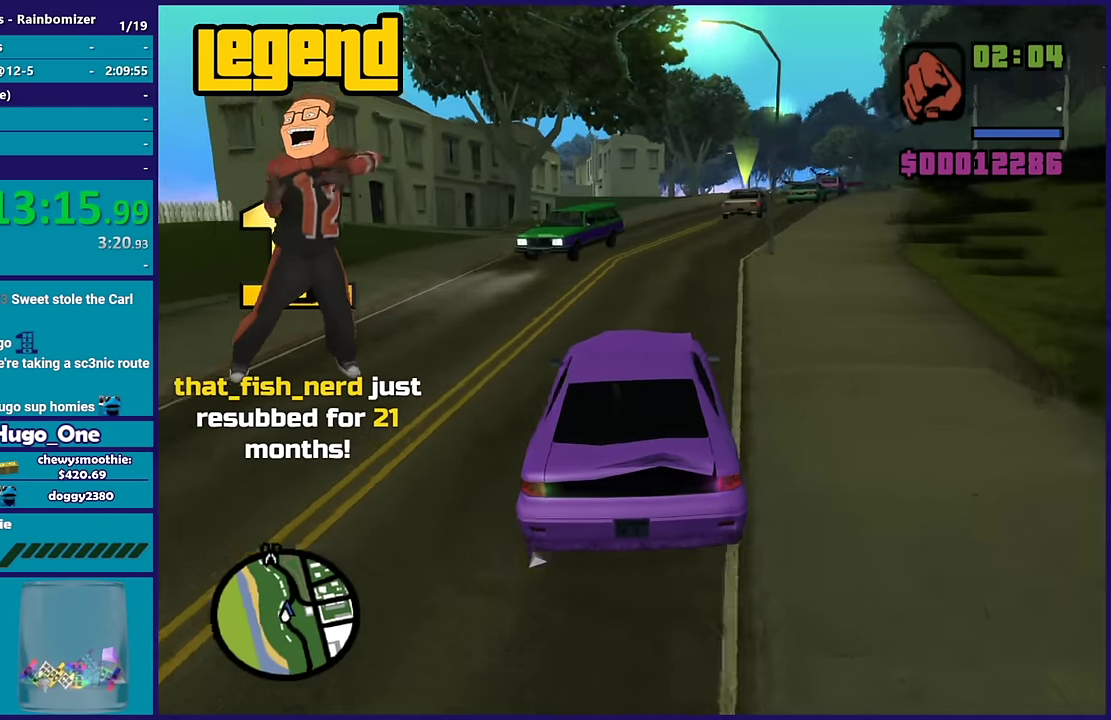
{"buttons": ["R2"], "left_stick": "center", "right_stick": "down-right", "events": [[250, "left_stick", "center"]]}
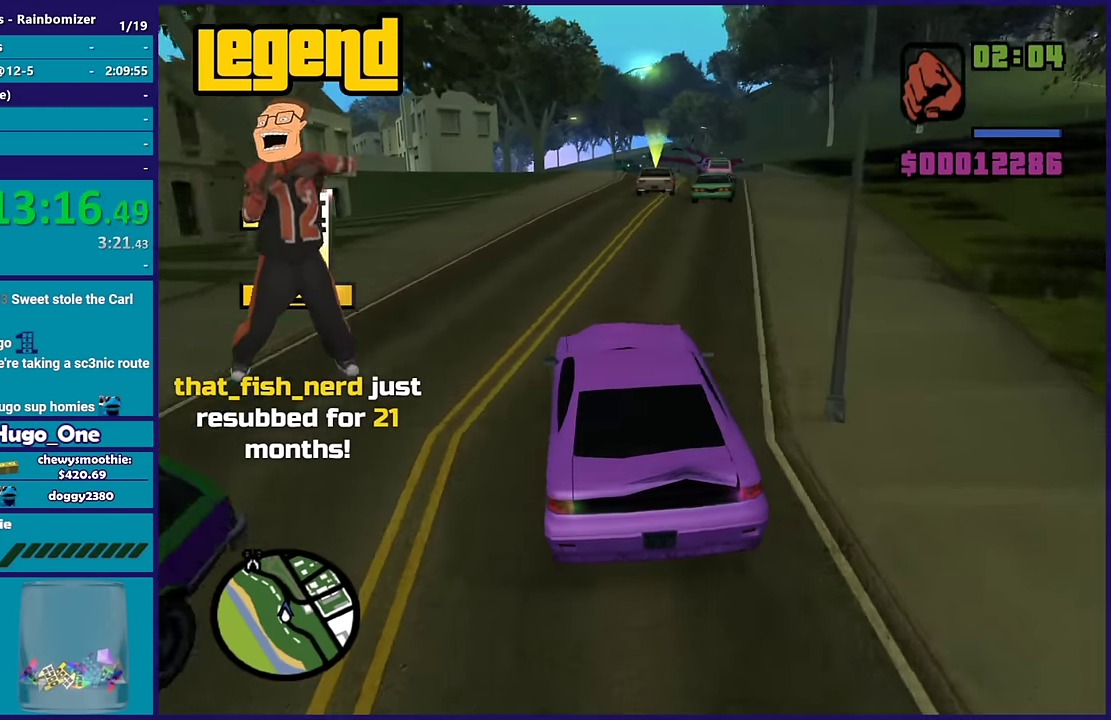
{"buttons": ["R2"], "left_stick": "left", "right_stick": "down", "events": [[333, "left_stick", "right"], [417, "right_stick", "down"], [500, "left_stick", "left"]]}
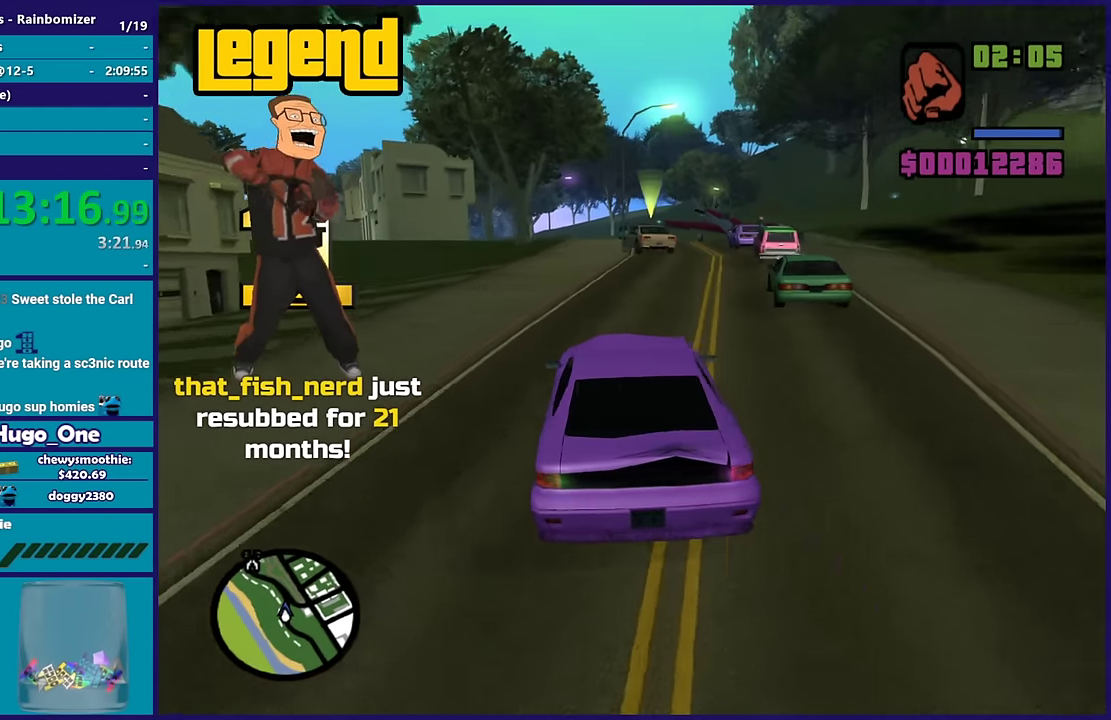
{"buttons": ["R2"], "left_stick": "center", "right_stick": "center", "events": [[183, "right_stick", "down-right"], [217, "left_stick", "center"], [483, "right_stick", "center"]]}
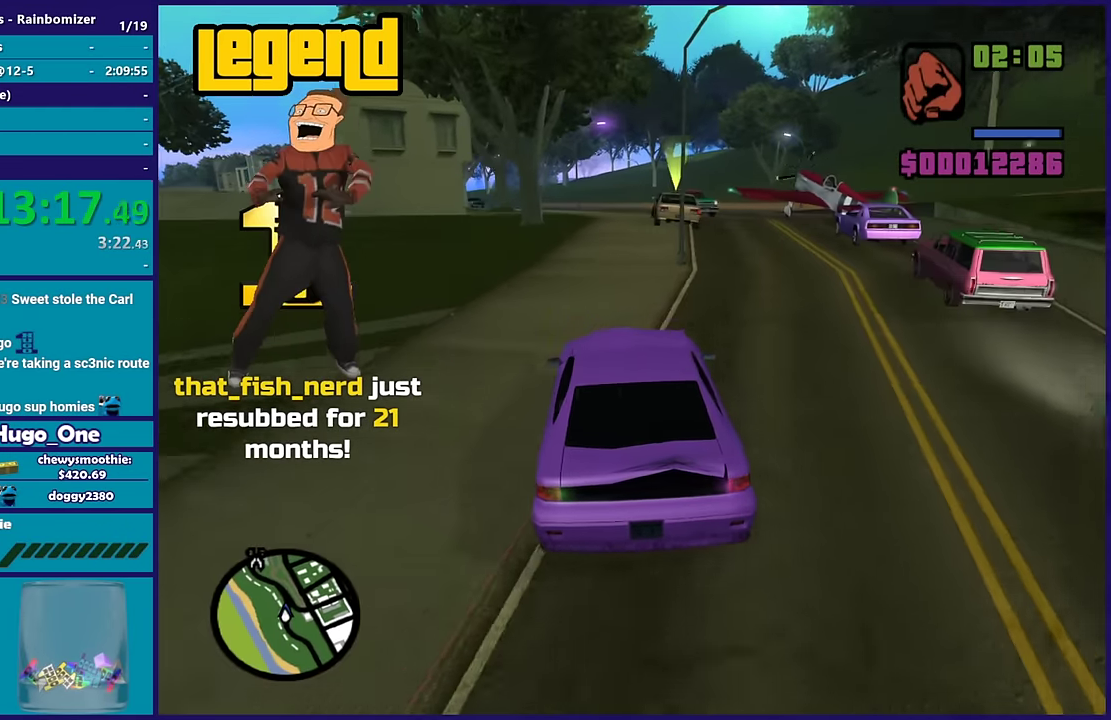
{"buttons": ["R2"], "left_stick": "center", "right_stick": "center", "events": [[233, "left_stick", "right"], [300, "right_stick", "down"], [433, "left_stick", "center"], [450, "right_stick", "center"]]}
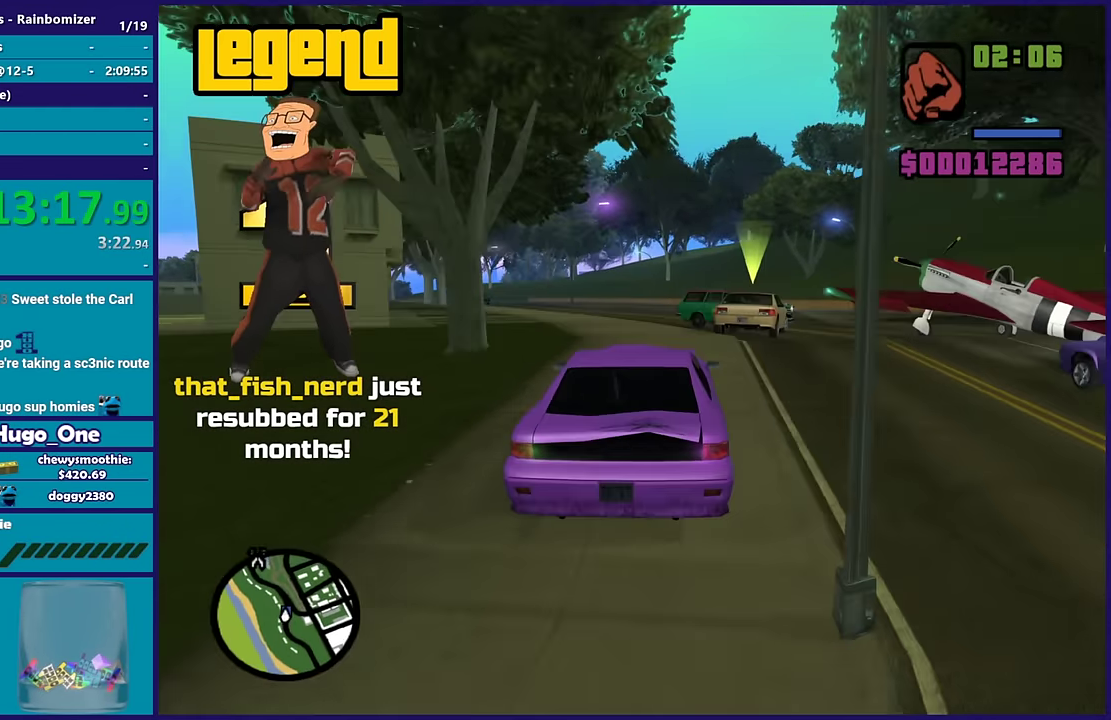
{"buttons": ["R2"], "left_stick": "left", "right_stick": "down", "events": [[67, "left_stick", "right"], [67, "right_stick", "down"], [167, "left_stick", "center"], [300, "left_stick", "left"]]}
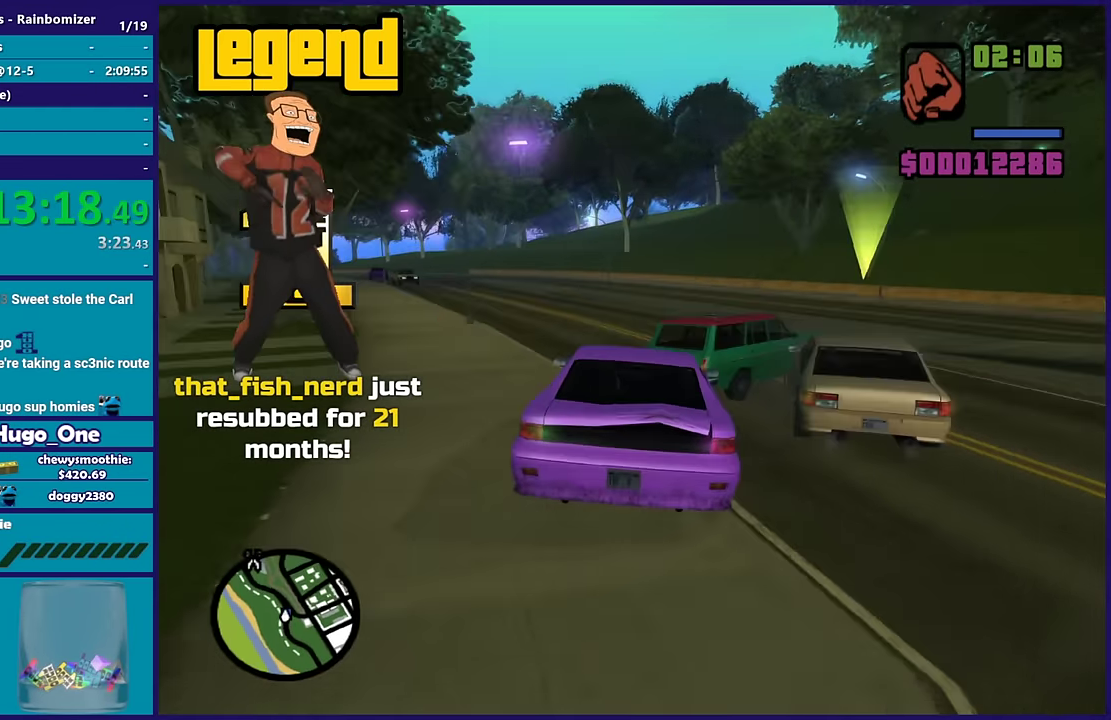
{"buttons": ["R2"], "left_stick": "center", "right_stick": "center", "events": [[50, "R2", "up"], [67, "left_stick", "center"], [133, "left_stick", "right"], [233, "left_stick", "center"], [300, "left_stick", "up-left"], [367, "left_stick", "left"], [383, "R2", "down"], [383, "right_stick", "down-right"], [450, "left_stick", "center"], [450, "right_stick", "center"]]}
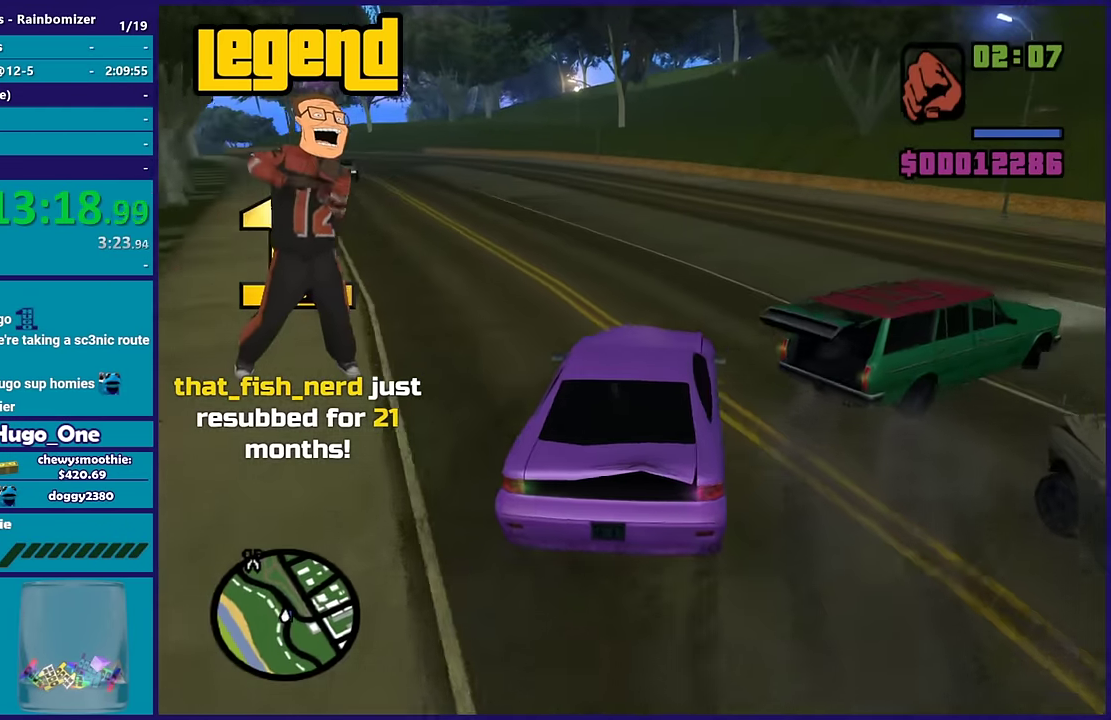
{"buttons": [], "left_stick": "left", "right_stick": "right", "events": [[83, "left_stick", "up-left"], [133, "right_stick", "down-right"], [167, "left_stick", "left"], [183, "R2", "up"], [183, "right_stick", "right"], [217, "left_stick", "down-left"], [333, "L2", "down"], [350, "left_stick", "left"], [500, "L2", "up"]]}